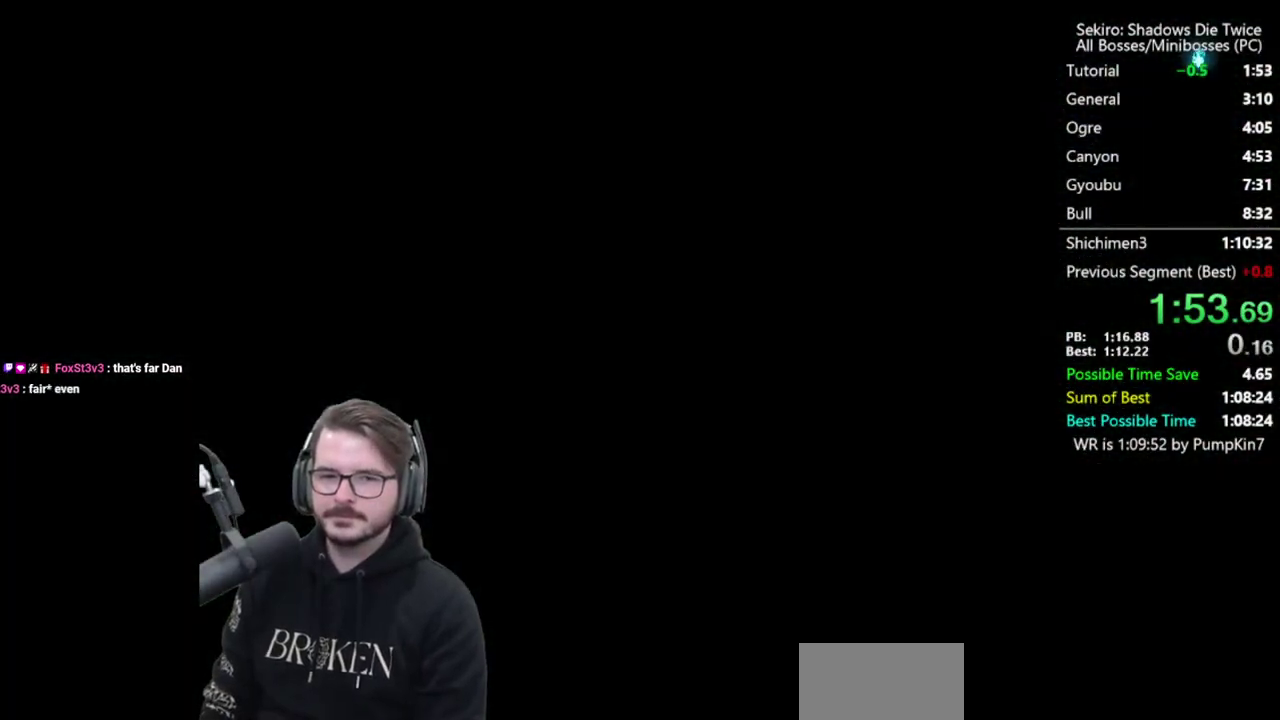
Gameplay with a controller (Xbox layout); each line is a JSON object with the inputs held at the frame after it. "button_events" lists button changes between this image and that frame as [ms after this image, input, new state], when the widget could be followed in between (sticks are given only as held states).
{"buttons": [], "left_stick": "up", "right_stick": "center", "button_events": [[367, "START", "down"], [467, "START", "up"]]}
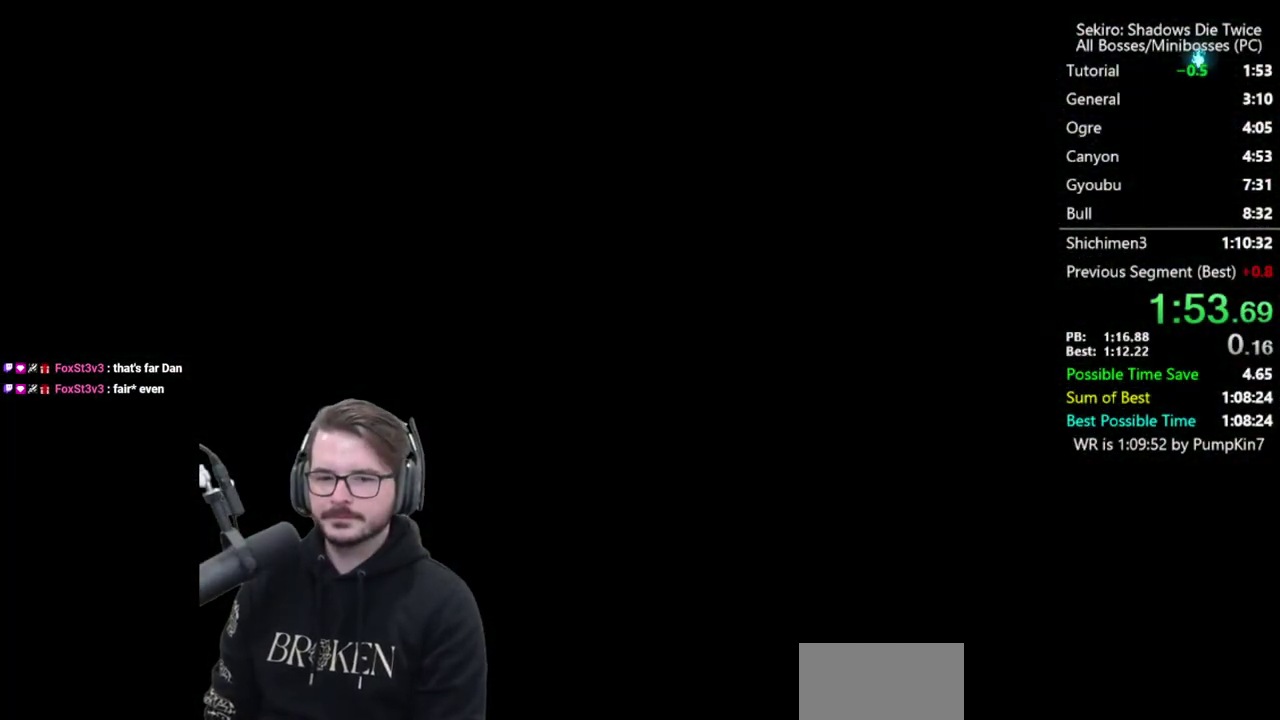
{"buttons": [], "left_stick": "up", "right_stick": "center", "button_events": [[33, "START", "down"], [100, "START", "up"], [200, "START", "down"], [267, "START", "up"], [333, "START", "down"], [433, "START", "up"]]}
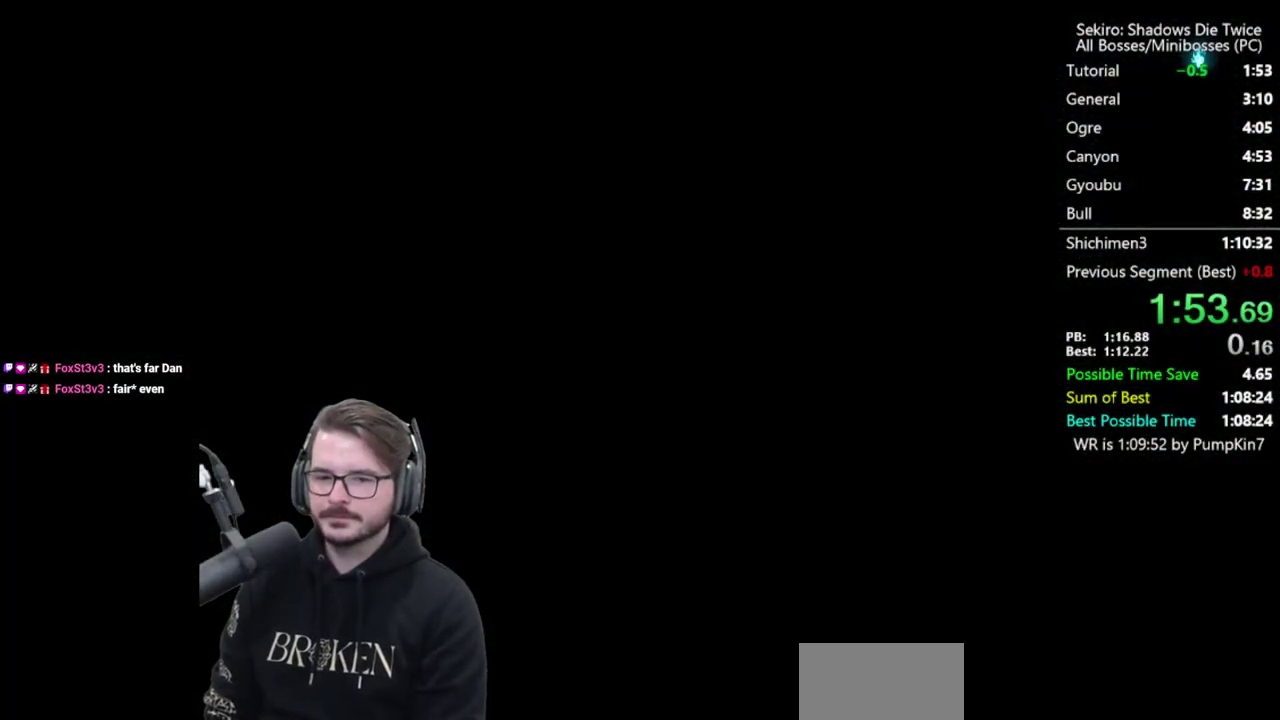
{"buttons": ["START"], "left_stick": "up", "right_stick": "center", "button_events": [[167, "START", "down"], [267, "START", "up"], [333, "START", "down"], [400, "START", "up"], [467, "START", "down"]]}
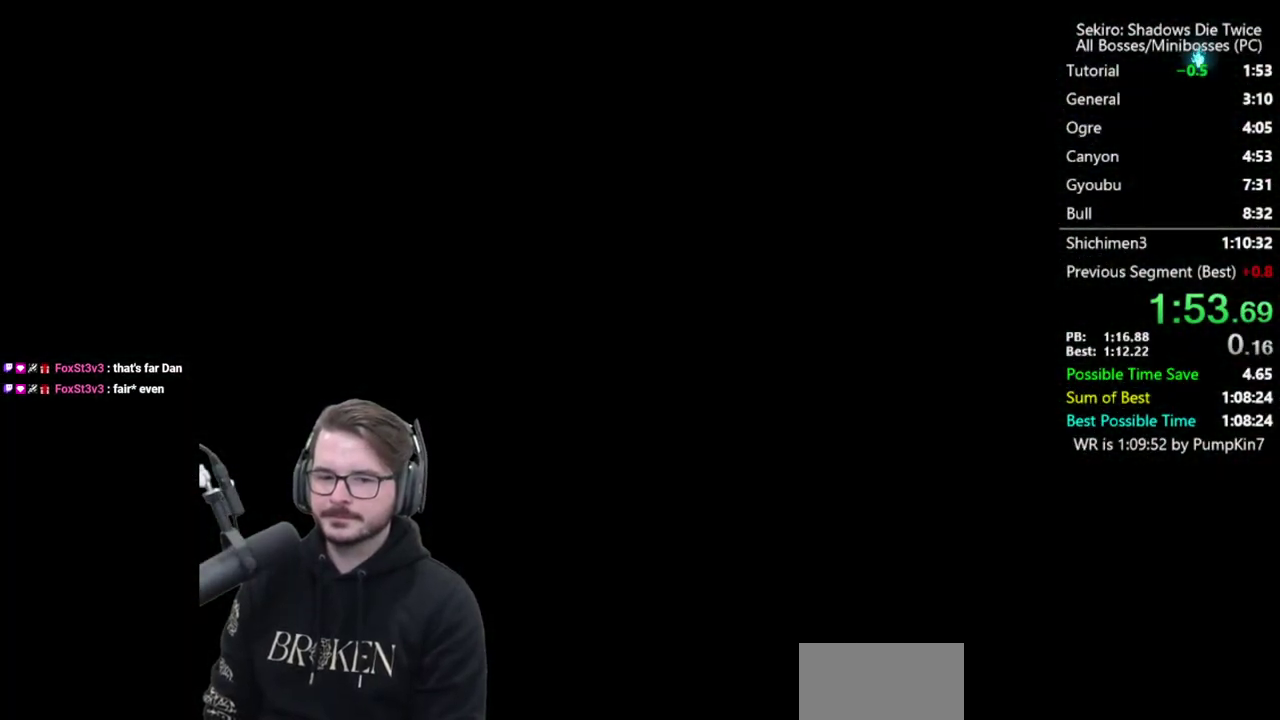
{"buttons": [], "left_stick": "up", "right_stick": "center", "button_events": [[17, "START", "up"], [133, "START", "down"], [200, "START", "up"], [267, "START", "down"], [333, "START", "up"], [433, "START", "down"], [500, "START", "up"]]}
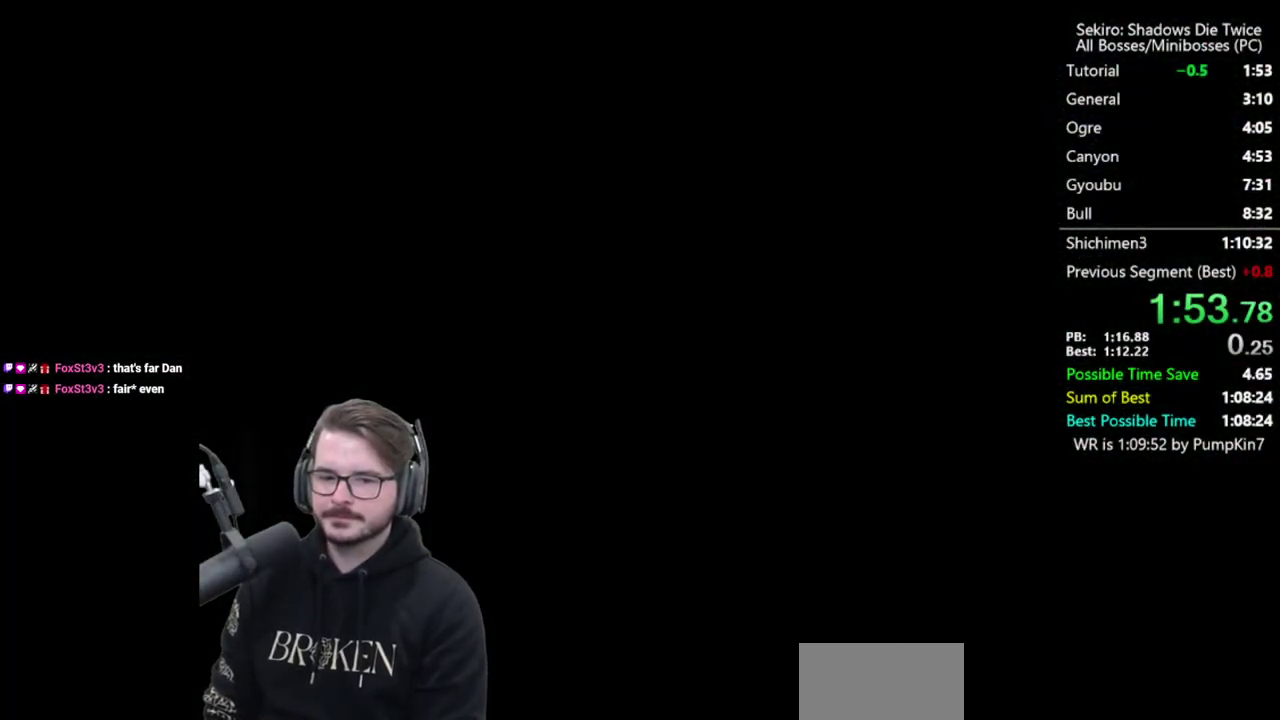
{"buttons": [], "left_stick": "up", "right_stick": "right", "button_events": [[67, "START", "down"], [167, "START", "up"]]}
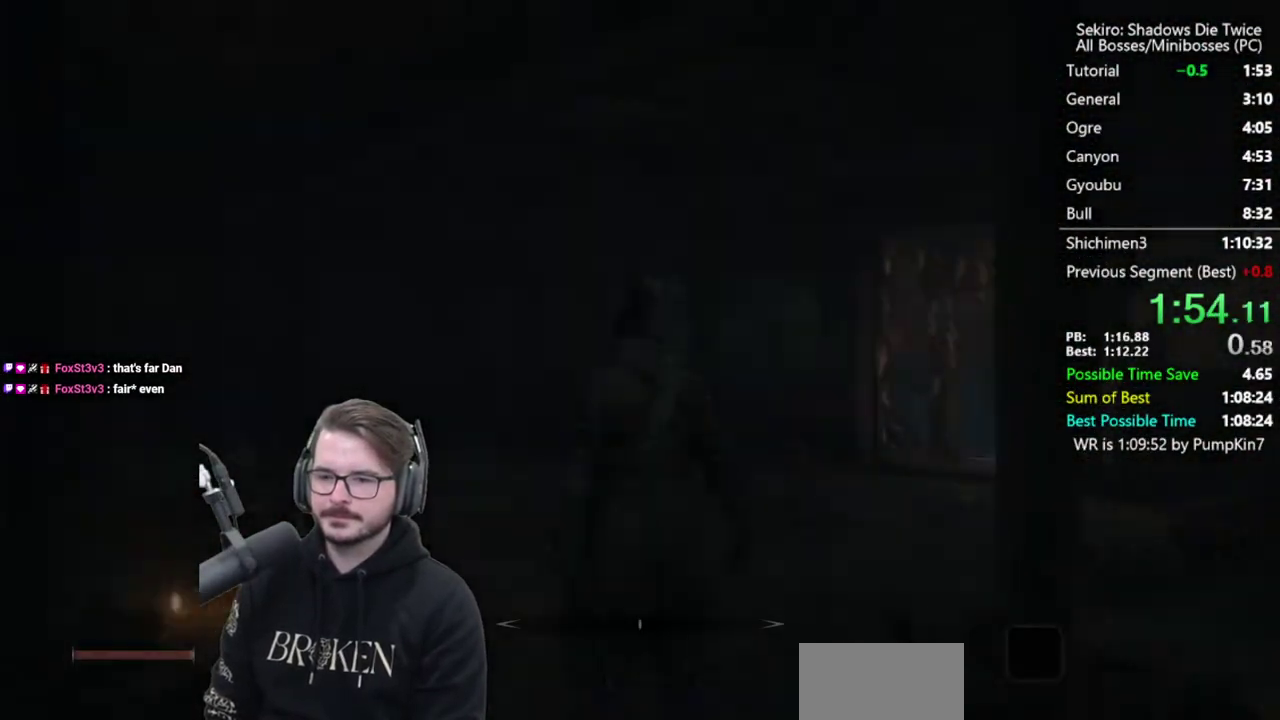
{"buttons": [], "left_stick": "up", "right_stick": "center", "button_events": []}
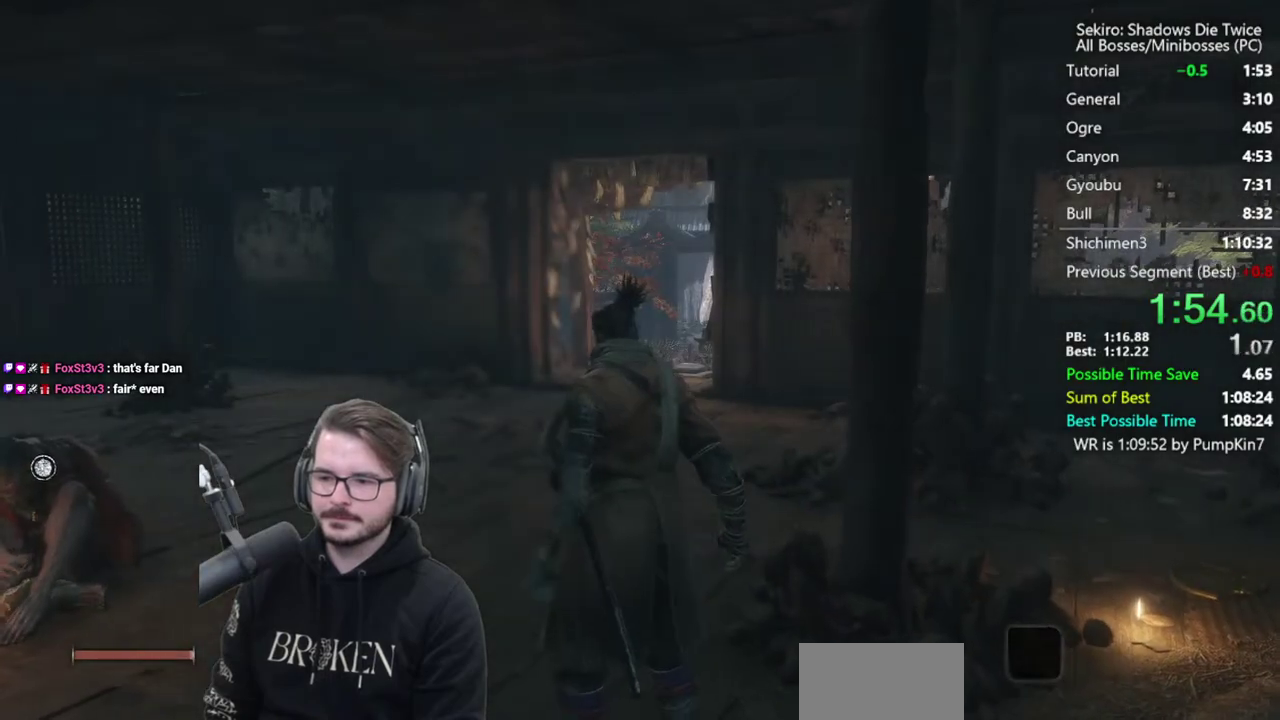
{"buttons": ["A", "X"], "left_stick": "up", "right_stick": "center", "button_events": [[133, "A", "down"], [133, "X", "down"], [183, "X", "up"], [283, "X", "down"]]}
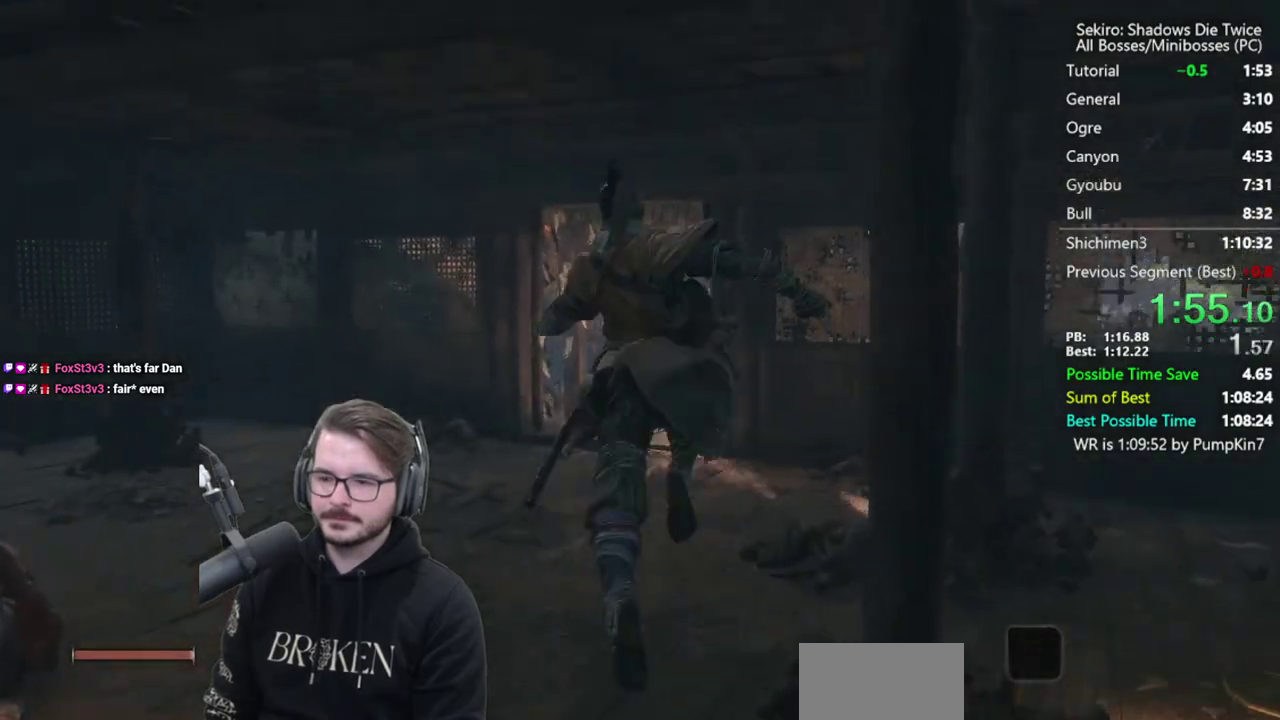
{"buttons": [], "left_stick": "up", "right_stick": "down", "button_events": [[67, "A", "up"], [67, "X", "up"]]}
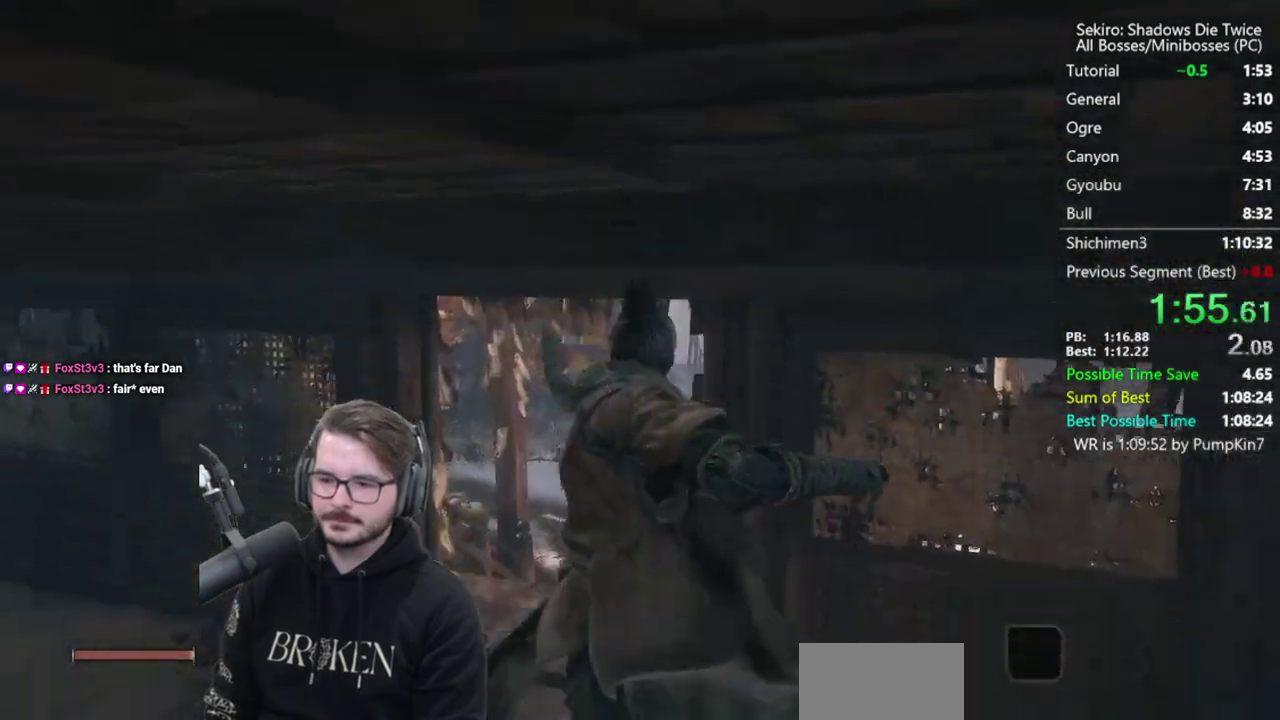
{"buttons": [], "left_stick": "up", "right_stick": "center", "button_events": []}
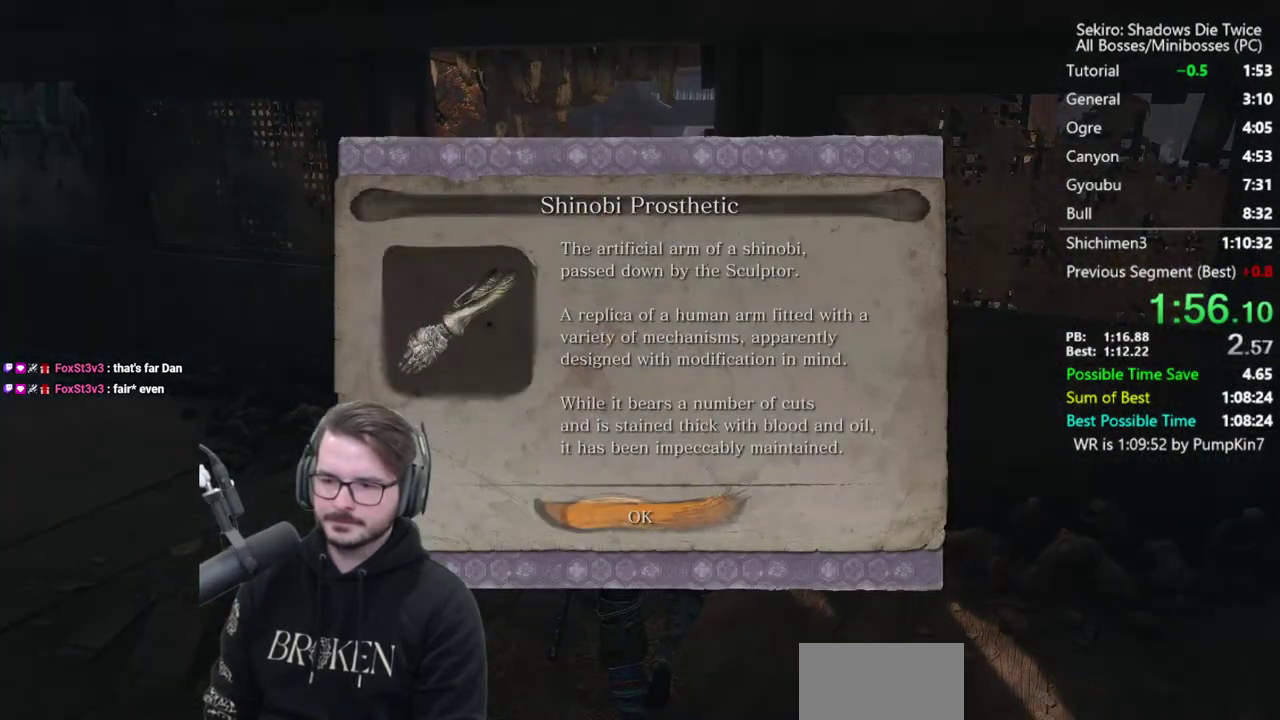
{"buttons": [], "left_stick": "up", "right_stick": "down-right", "button_events": [[67, "A", "down"], [133, "A", "up"]]}
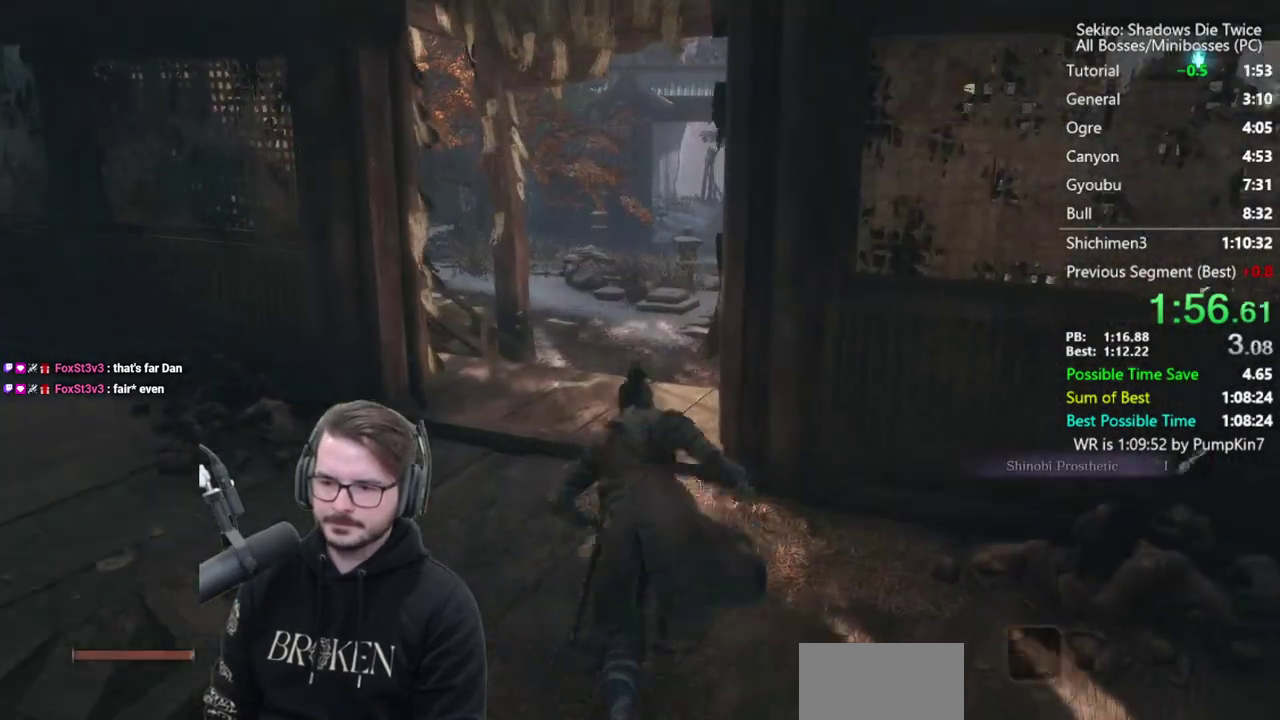
{"buttons": [], "left_stick": "up", "right_stick": "center", "button_events": []}
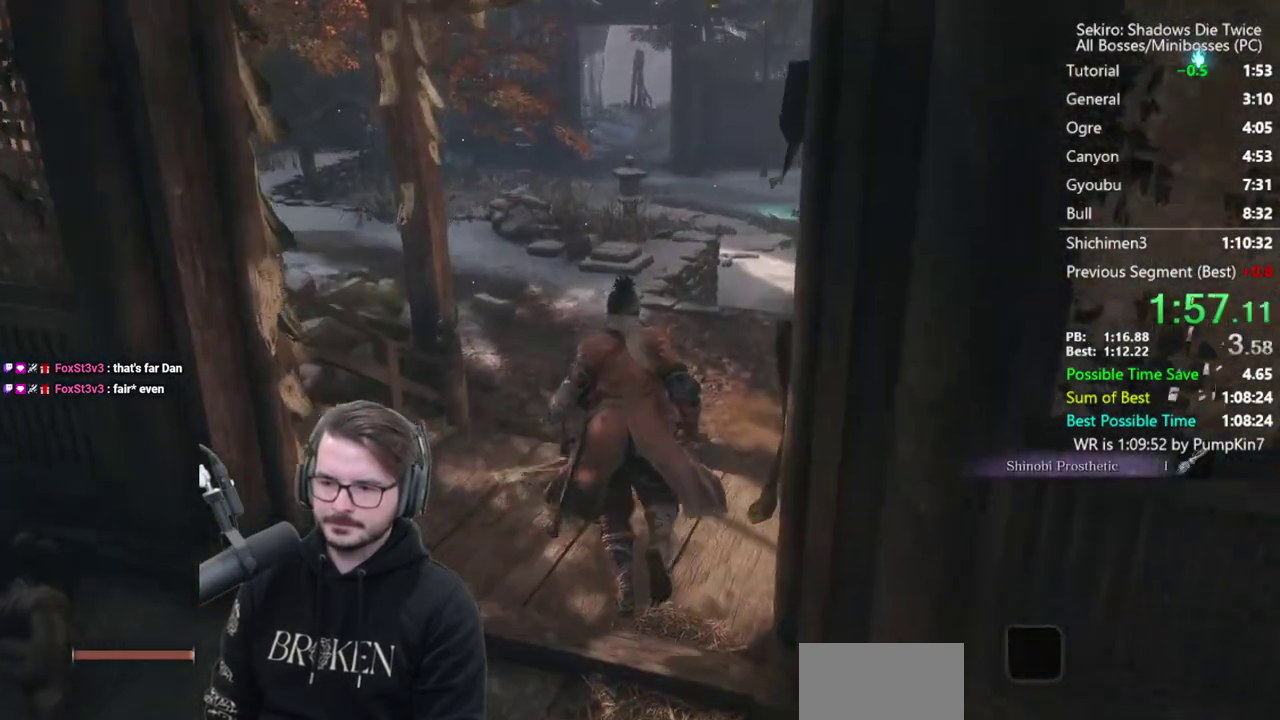
{"buttons": [], "left_stick": "up", "right_stick": "center", "button_events": [[300, "A", "down"], [400, "A", "up"]]}
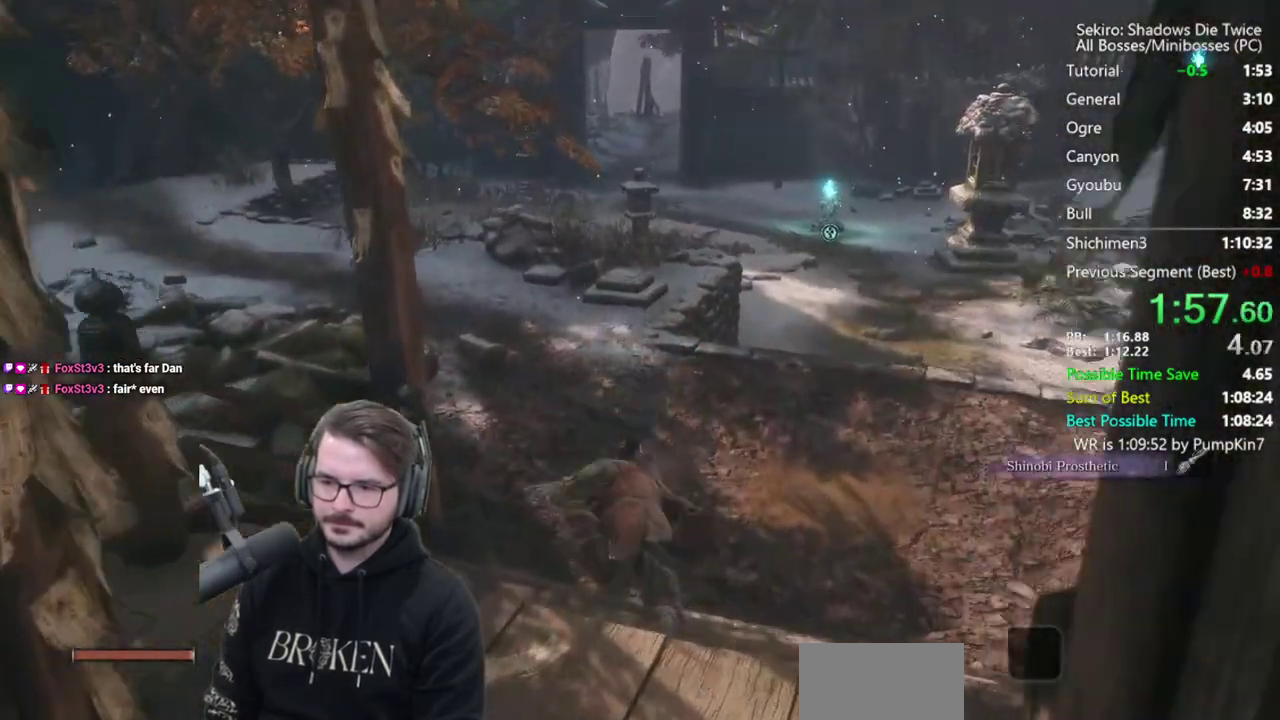
{"buttons": [], "left_stick": "up", "right_stick": "down", "button_events": []}
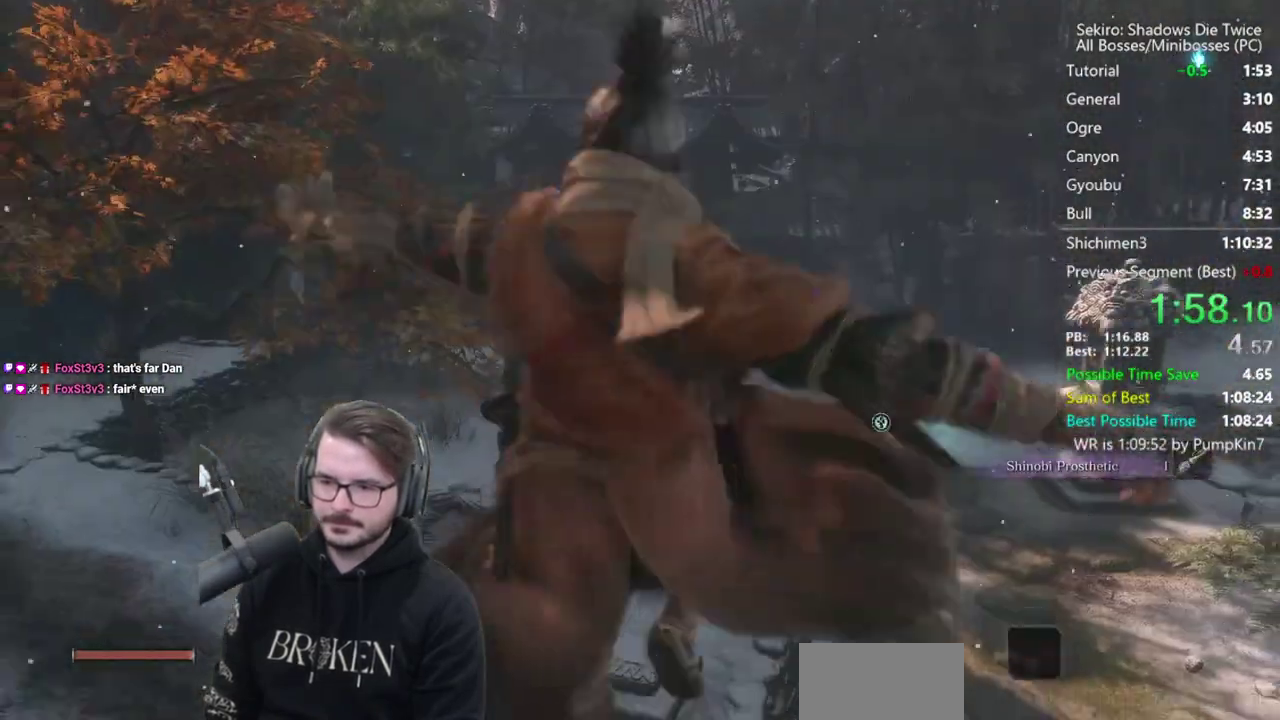
{"buttons": [], "left_stick": "up", "right_stick": "center", "button_events": [[400, "A", "down"], [500, "A", "up"]]}
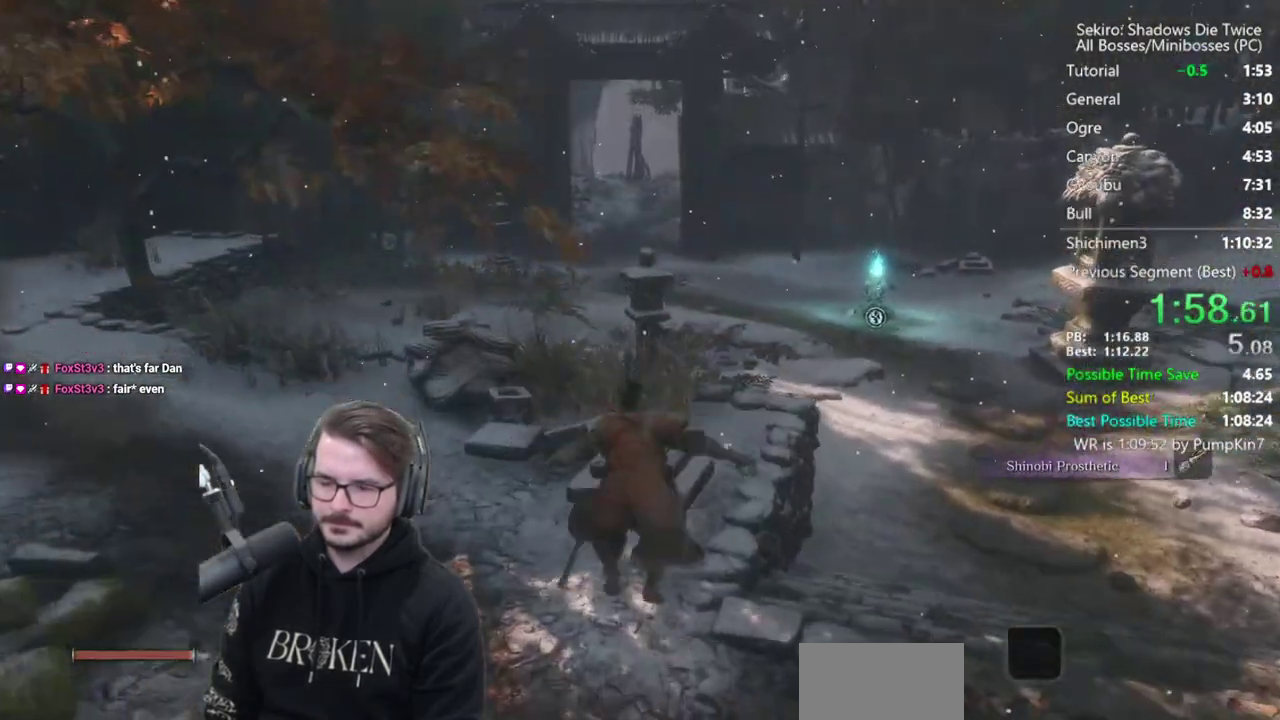
{"buttons": [], "left_stick": "up", "right_stick": "down", "button_events": []}
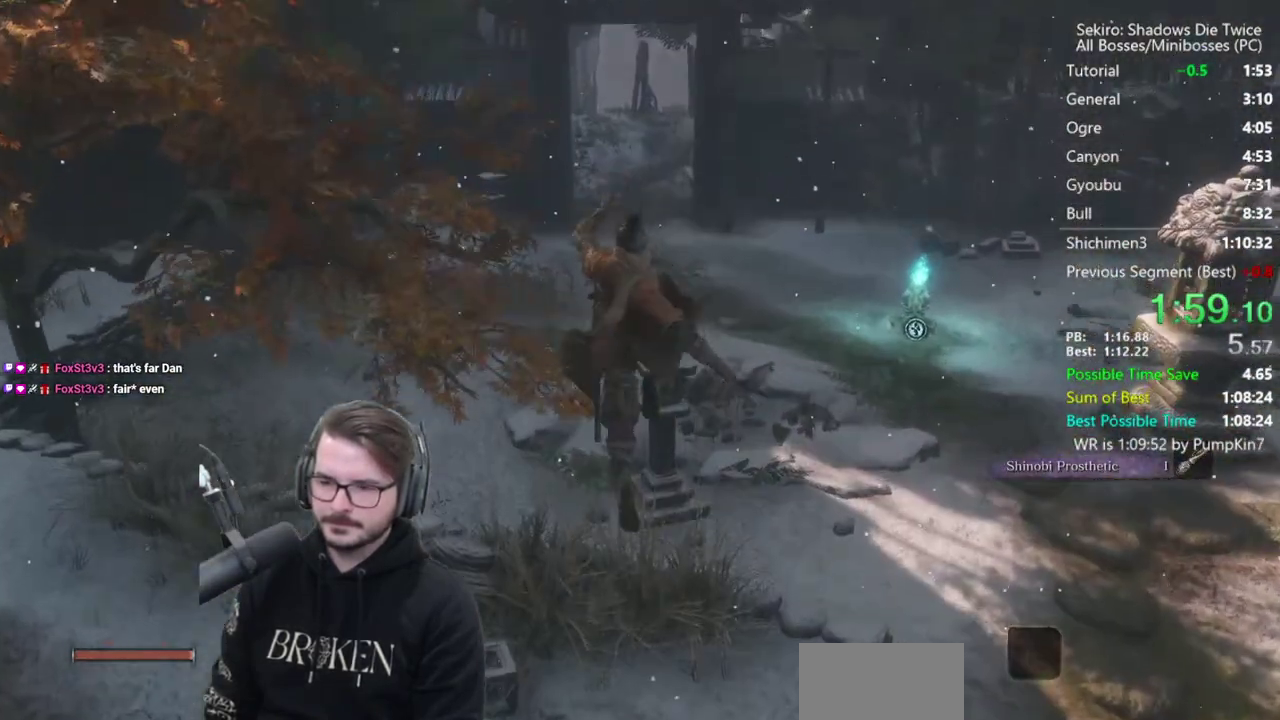
{"buttons": [], "left_stick": "up", "right_stick": "center", "button_events": []}
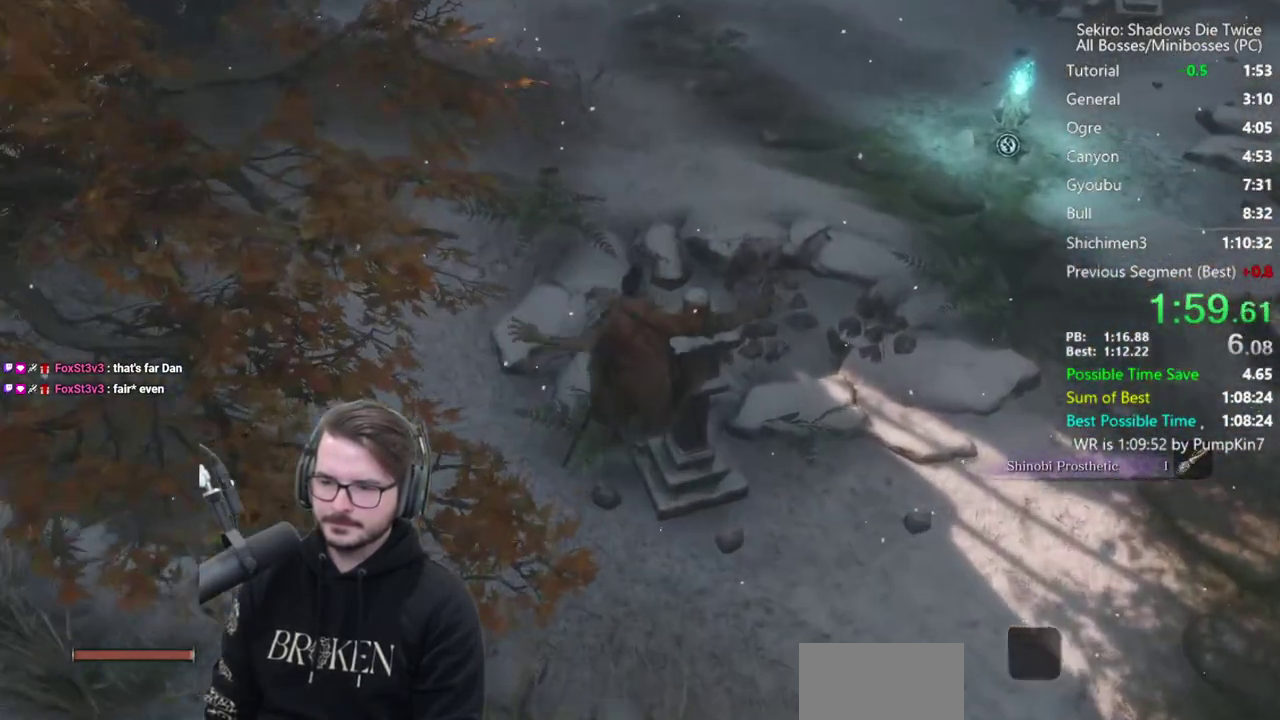
{"buttons": ["B"], "left_stick": "up", "right_stick": "up", "button_events": [[200, "B", "down"]]}
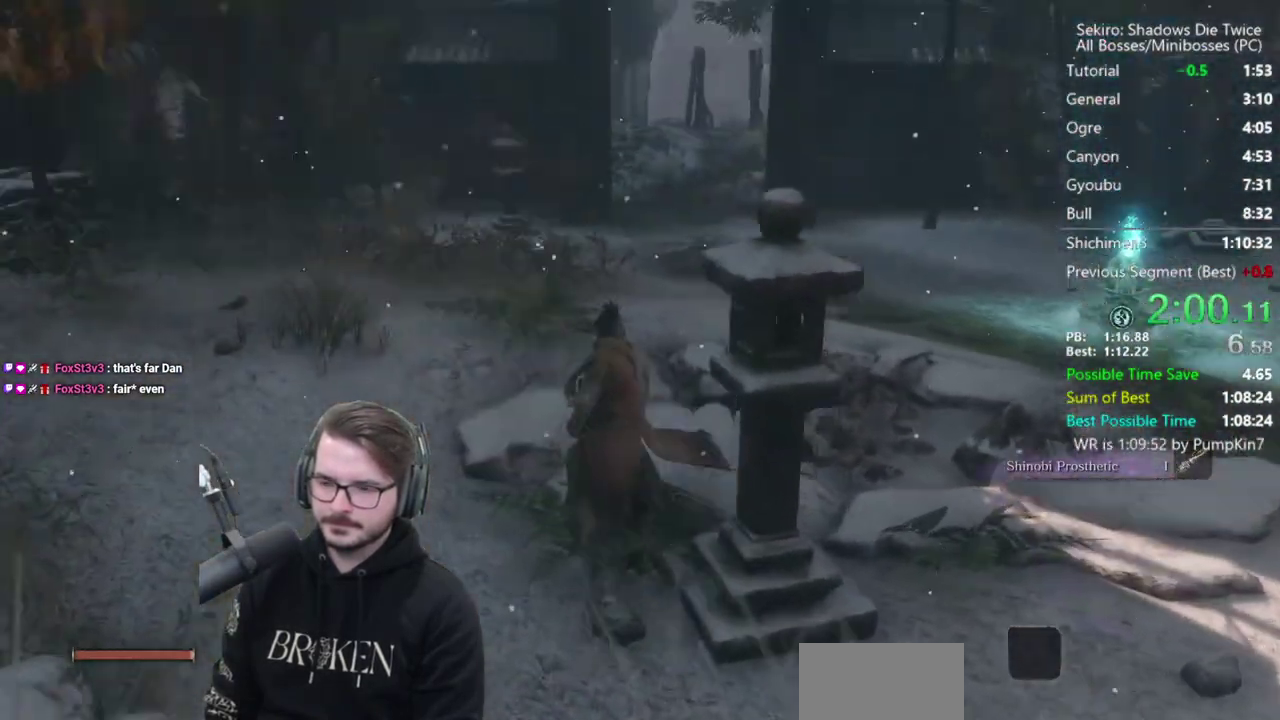
{"buttons": ["B"], "left_stick": "up", "right_stick": "center", "button_events": []}
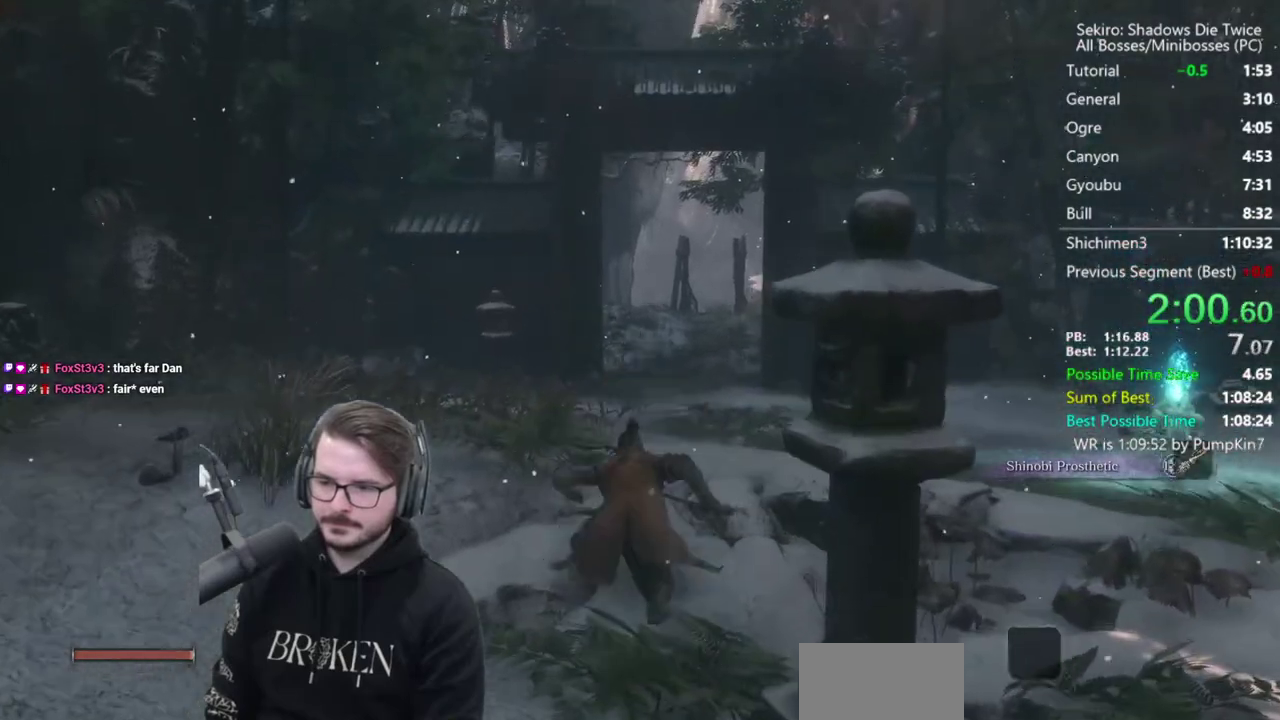
{"buttons": ["B"], "left_stick": "up", "right_stick": "down", "button_events": []}
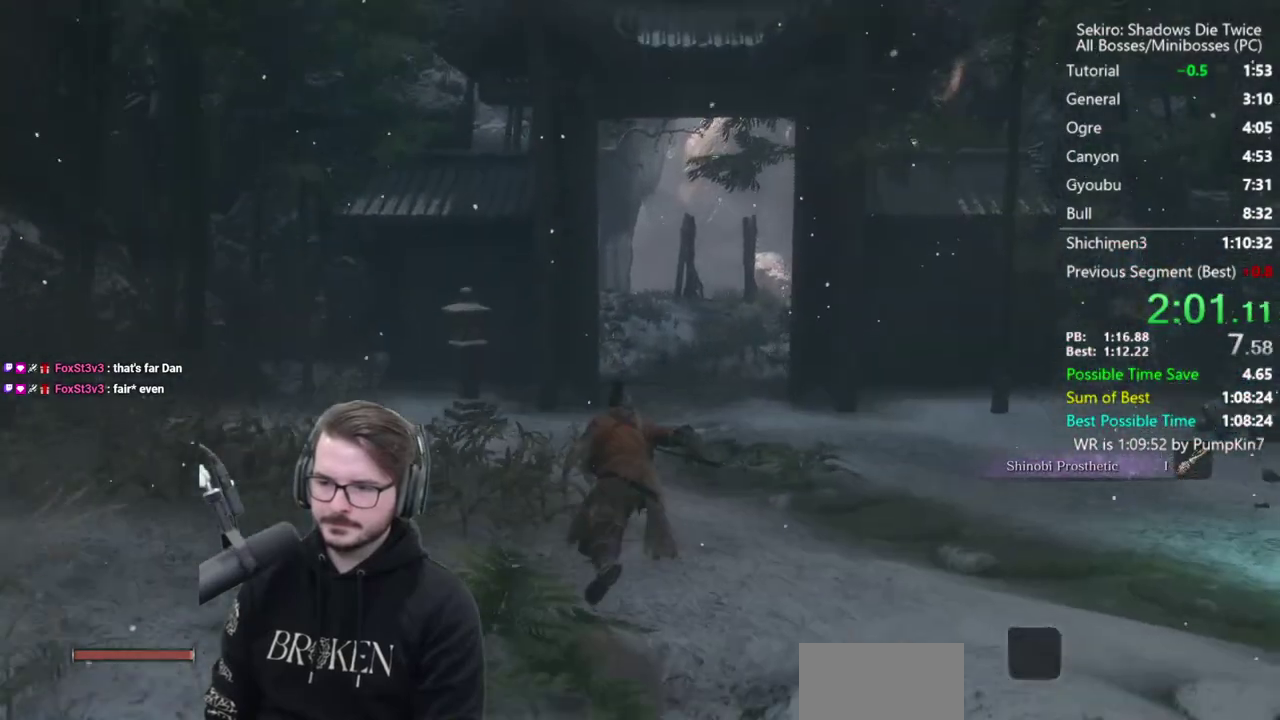
{"buttons": ["B"], "left_stick": "up", "right_stick": "center", "button_events": []}
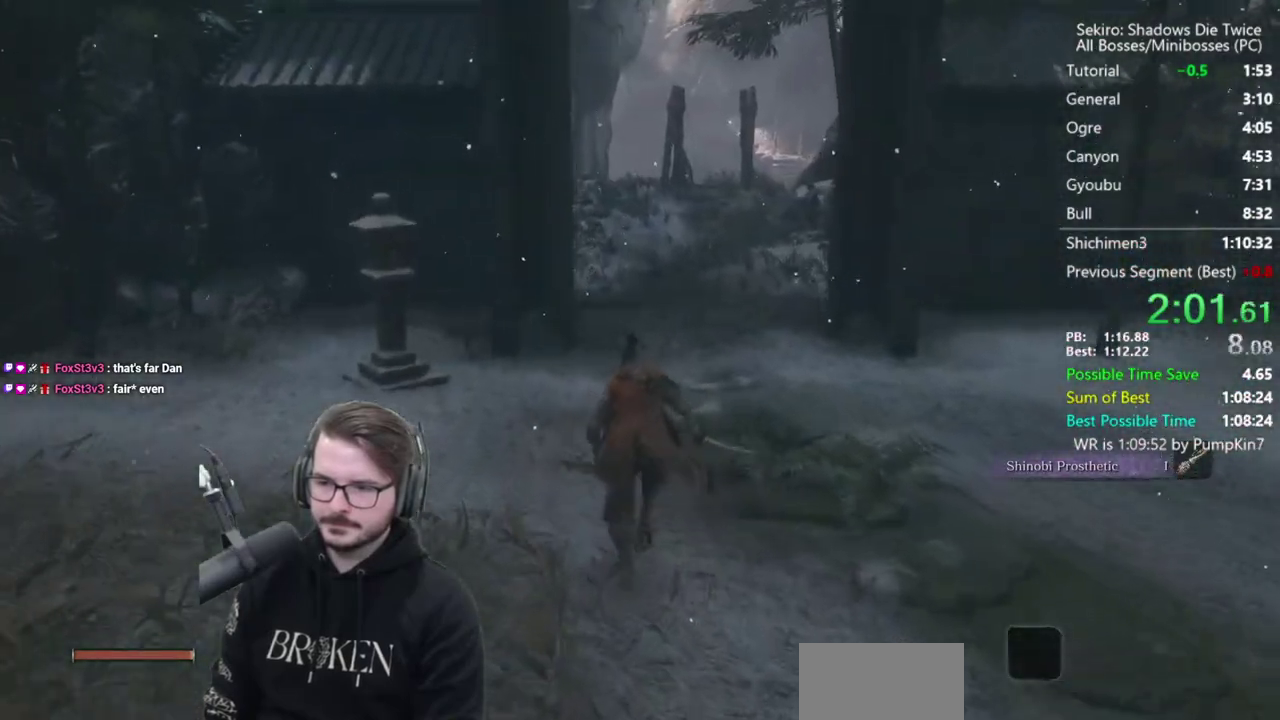
{"buttons": ["B"], "left_stick": "up", "right_stick": "center", "button_events": []}
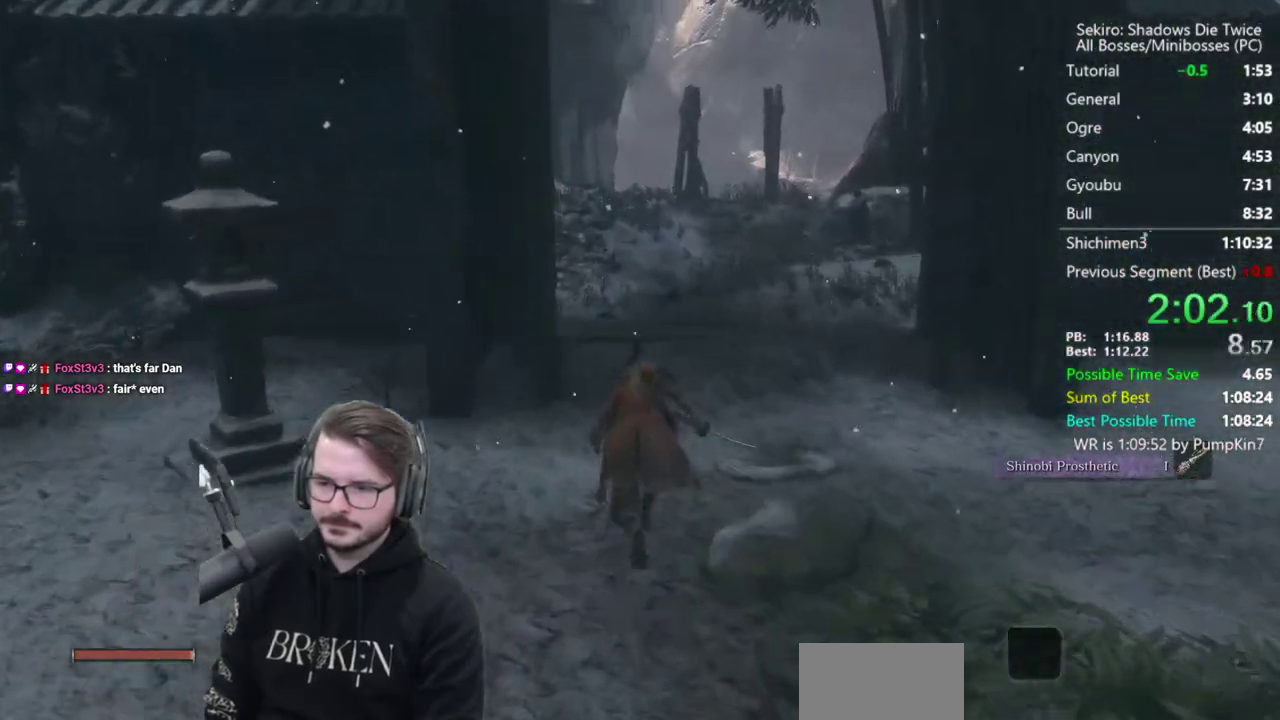
{"buttons": ["B"], "left_stick": "up", "right_stick": "up", "button_events": []}
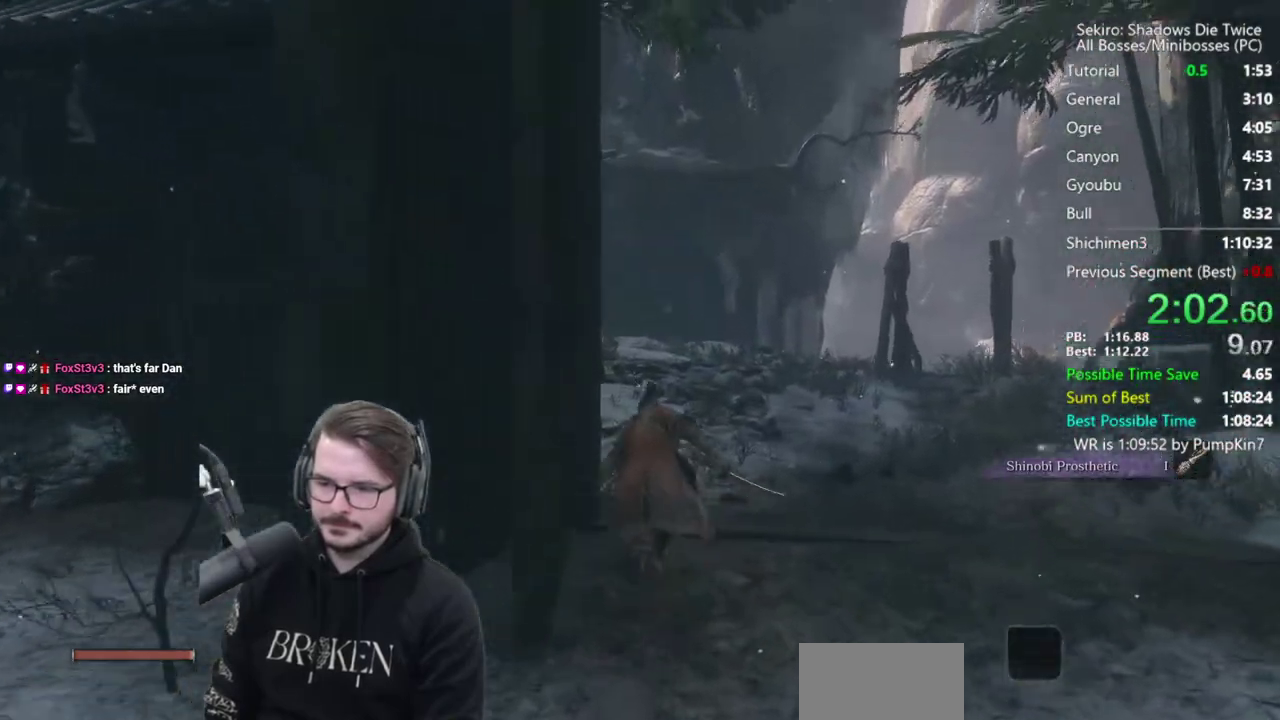
{"buttons": ["B"], "left_stick": "up", "right_stick": "up", "button_events": []}
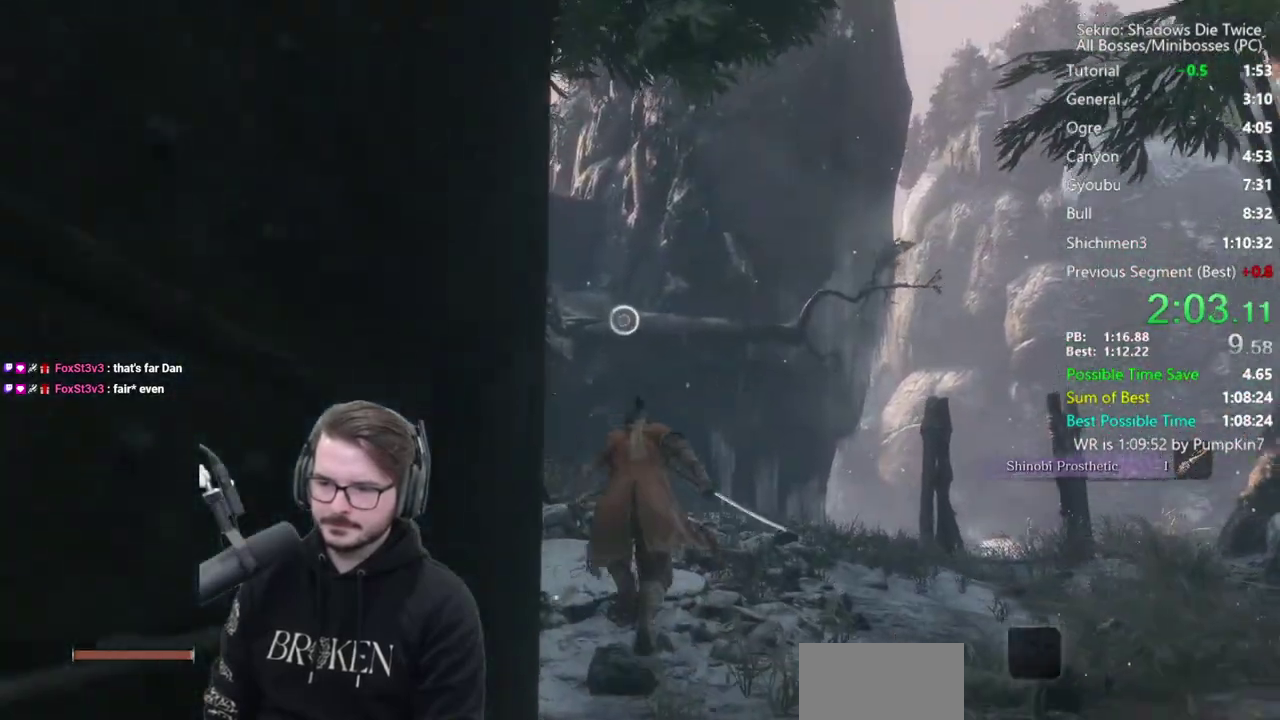
{"buttons": ["B"], "left_stick": "up", "right_stick": "center", "button_events": [[367, "A", "down"], [500, "A", "up"]]}
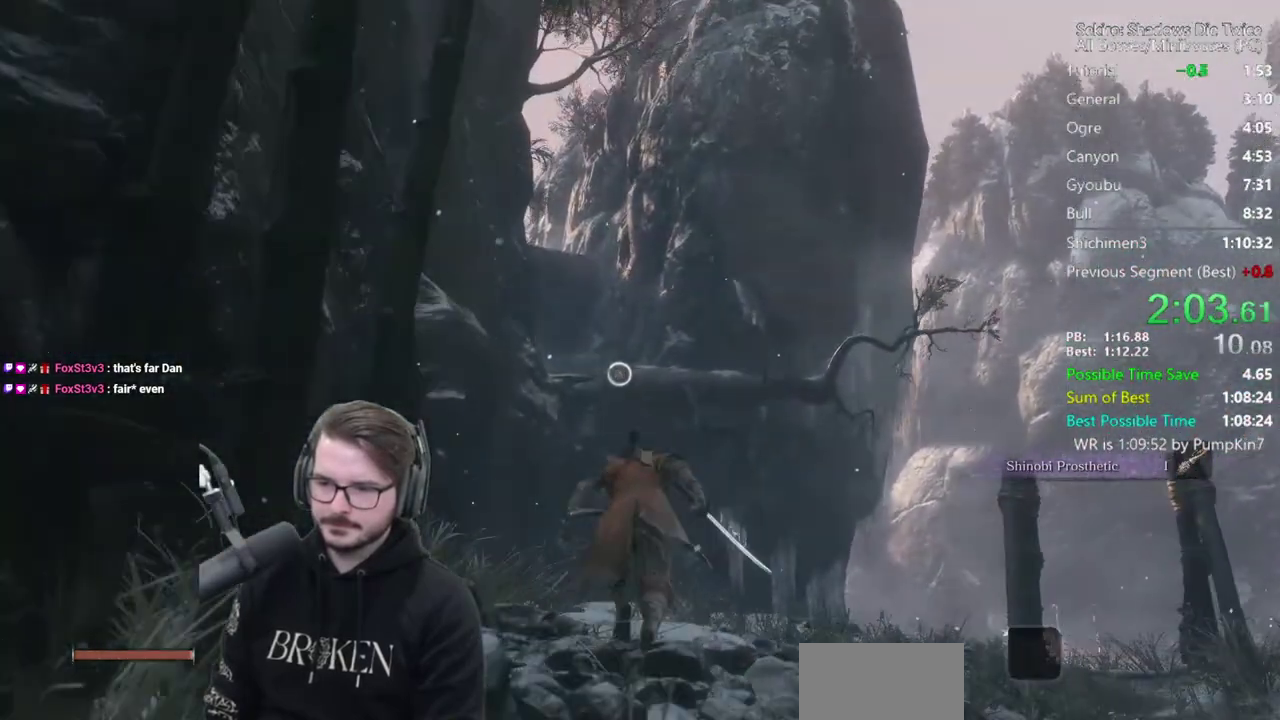
{"buttons": ["L2"], "left_stick": "up", "right_stick": "center", "button_events": [[67, "B", "up"], [250, "L2", "down"], [400, "L2", "up"], [450, "L2", "down"]]}
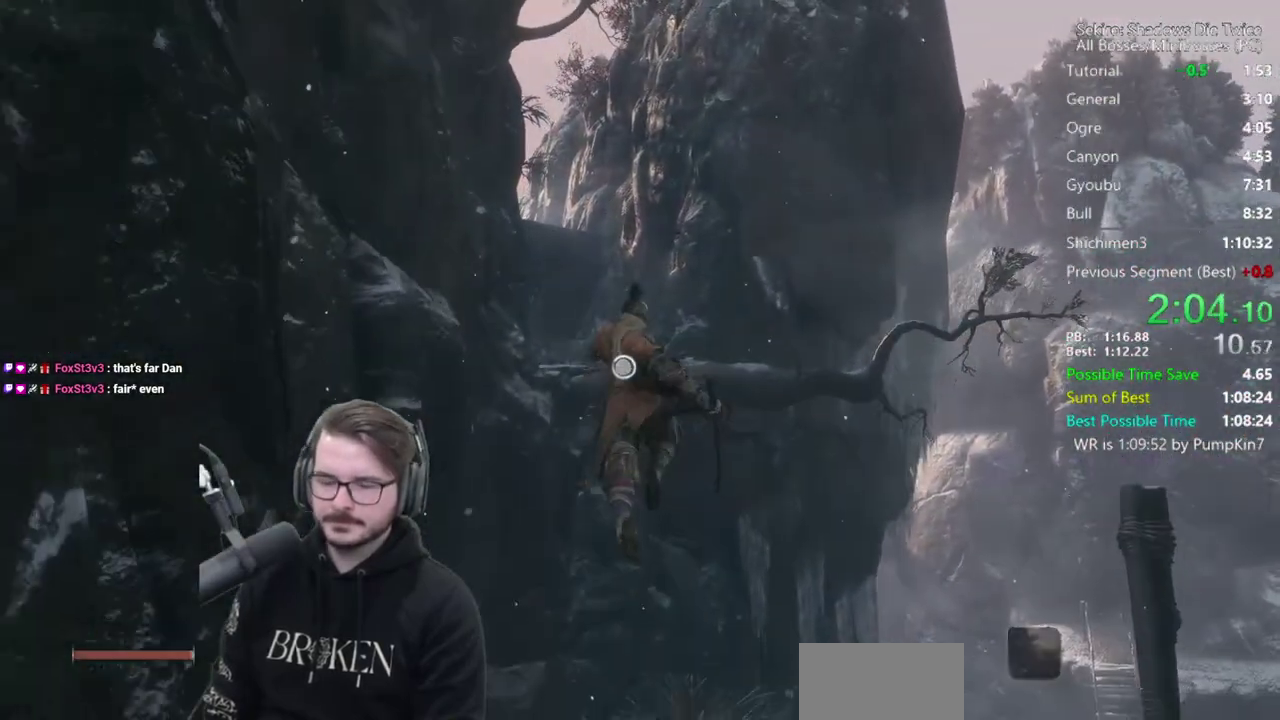
{"buttons": [], "left_stick": "center", "right_stick": "center", "button_events": [[167, "L2", "up"]]}
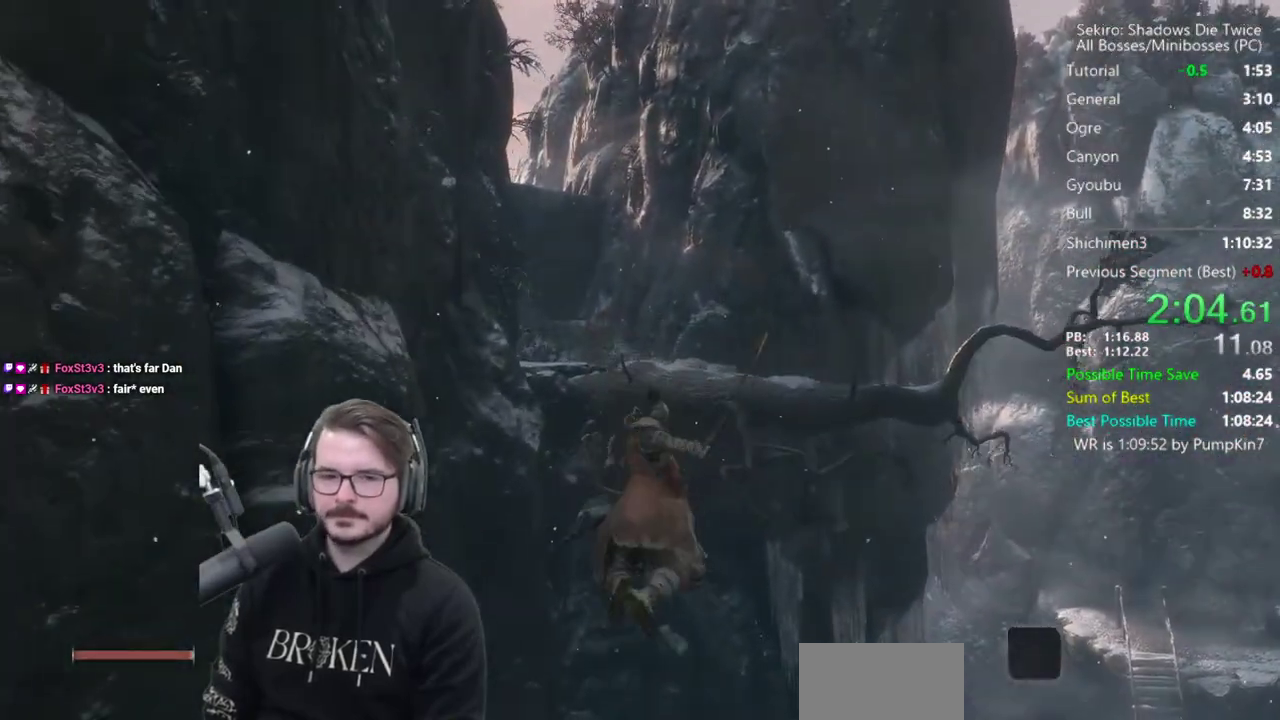
{"buttons": ["B"], "left_stick": "up", "right_stick": "center", "button_events": [[200, "B", "down"]]}
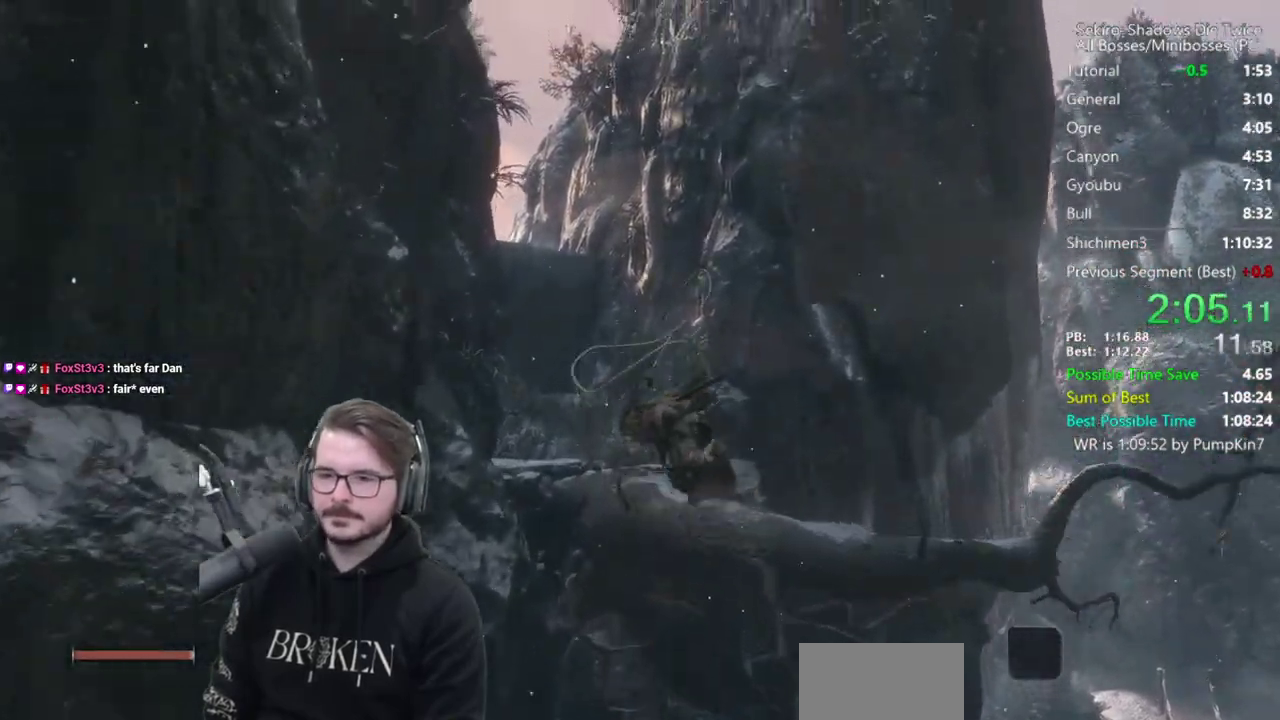
{"buttons": ["B"], "left_stick": "up", "right_stick": "down", "button_events": []}